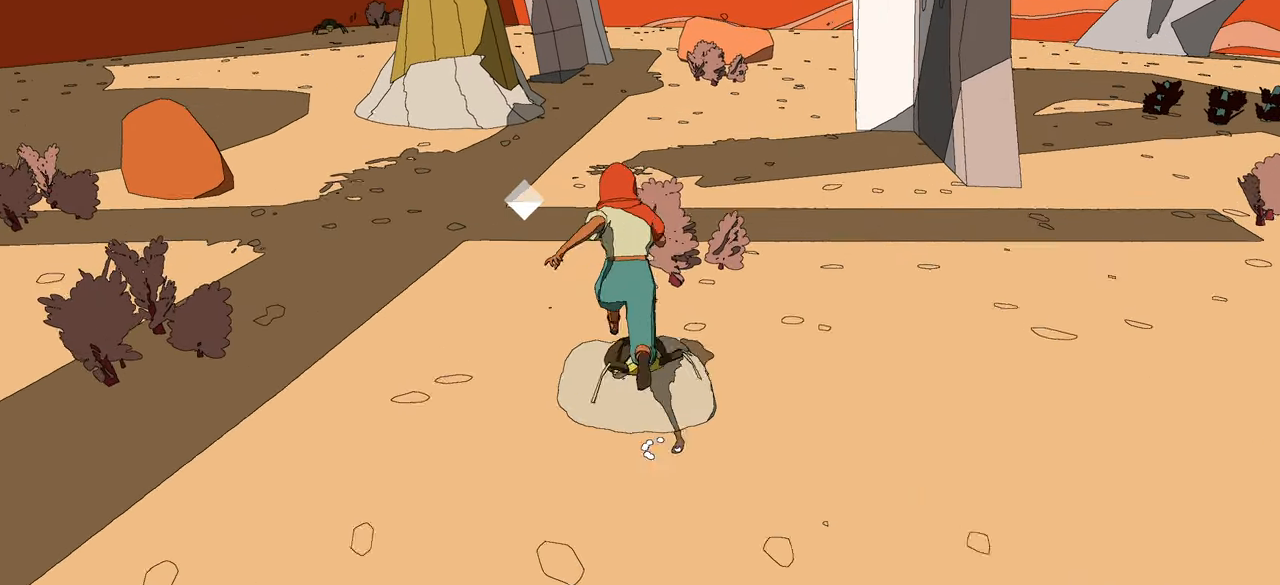
Gameplay with a controller (Xbox layout); each line is a JSON object with the inputs held at the frame after it. "events" lists button and stick changes between this image and that frame as [ms after this image, input, new state], when the widget could be followed in between.
{"buttons": ["B", "X"], "left_stick": "center", "right_stick": "center", "events": [[33, "X", "up"], [67, "X", "down"], [133, "X", "up"], [217, "X", "down"], [283, "X", "up"], [300, "X", "down"], [383, "X", "up"], [467, "X", "down"]]}
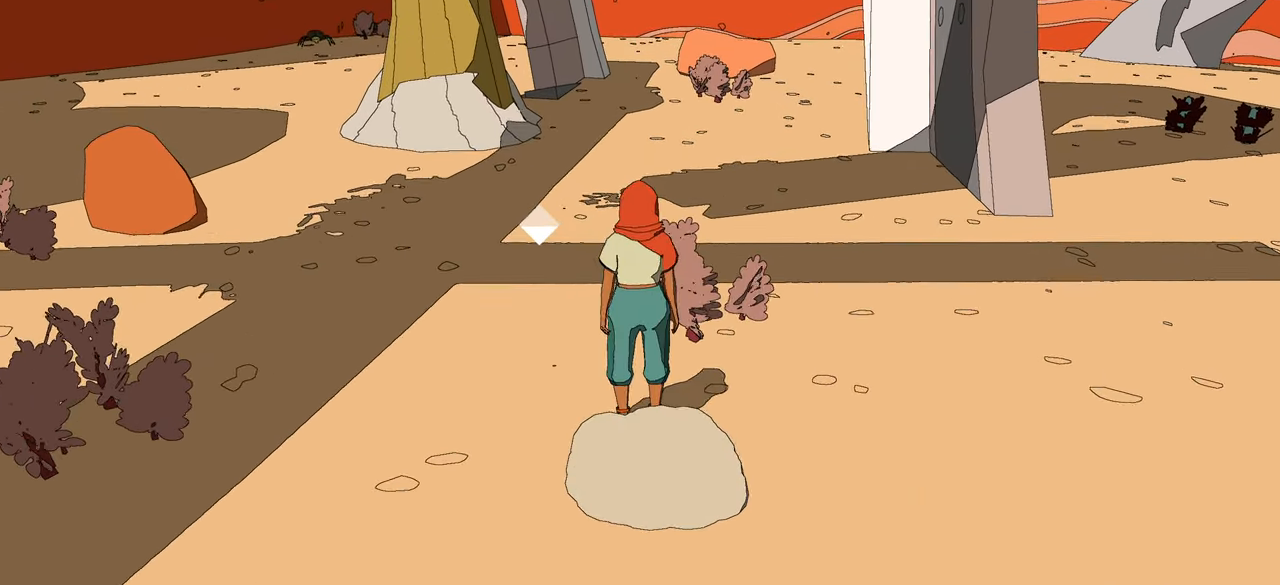
{"buttons": ["B", "X"], "left_stick": "center", "right_stick": "center", "events": [[67, "left_stick", "down"], [167, "X", "up"], [217, "left_stick", "center"], [300, "X", "down"], [333, "X", "up"], [433, "X", "down"]]}
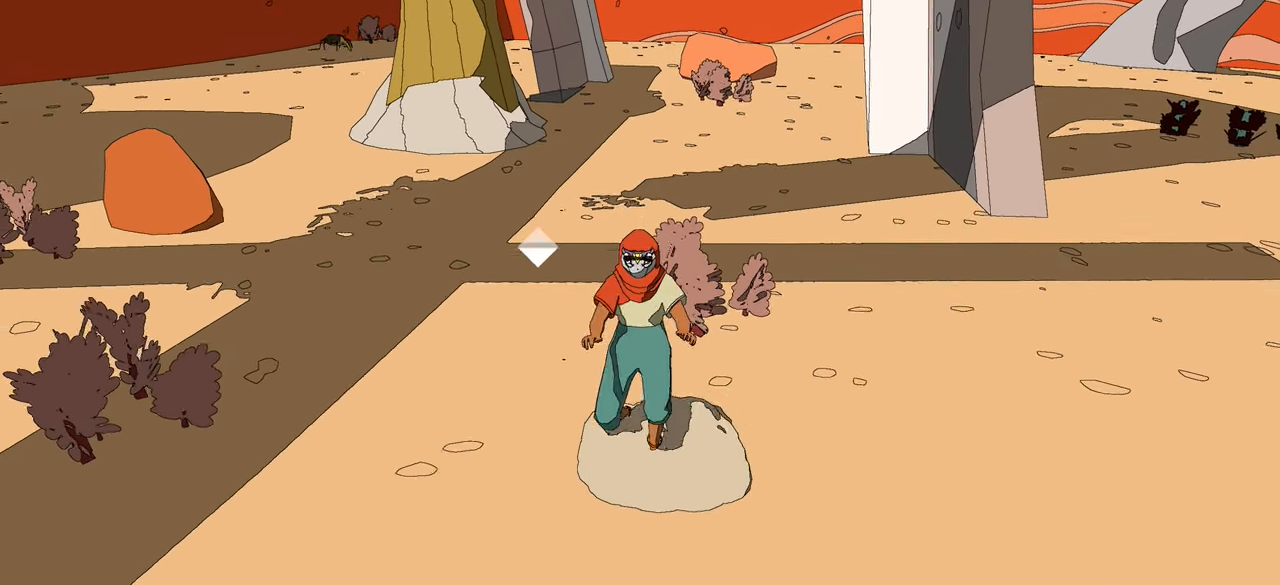
{"buttons": [], "left_stick": "center", "right_stick": "center", "events": [[50, "B", "up"], [433, "X", "up"]]}
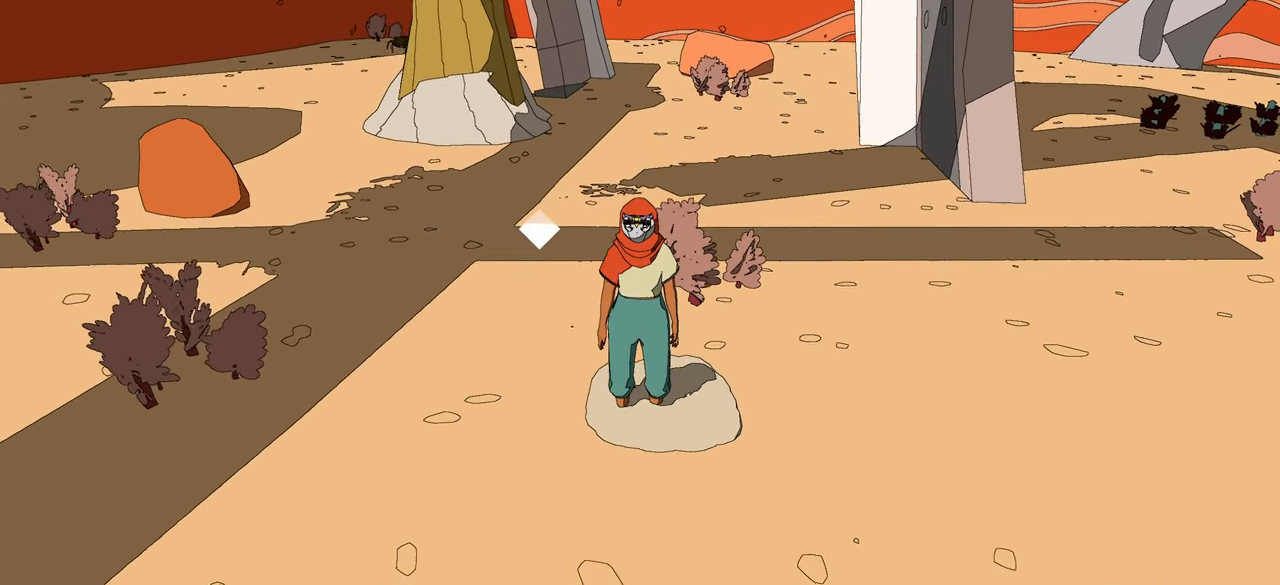
{"buttons": [], "left_stick": "center", "right_stick": "center", "events": [[17, "X", "down"], [67, "X", "up"], [150, "X", "down"], [167, "X", "up"], [333, "X", "down"], [483, "X", "up"]]}
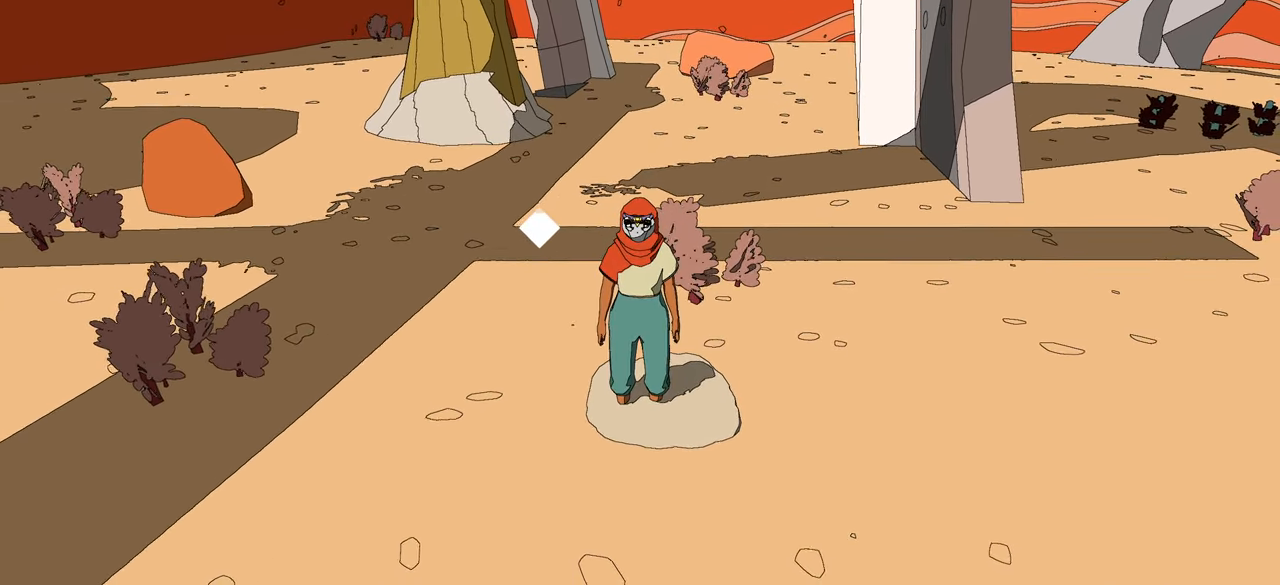
{"buttons": [], "left_stick": "center", "right_stick": "center", "events": [[117, "A", "down"], [433, "A", "up"]]}
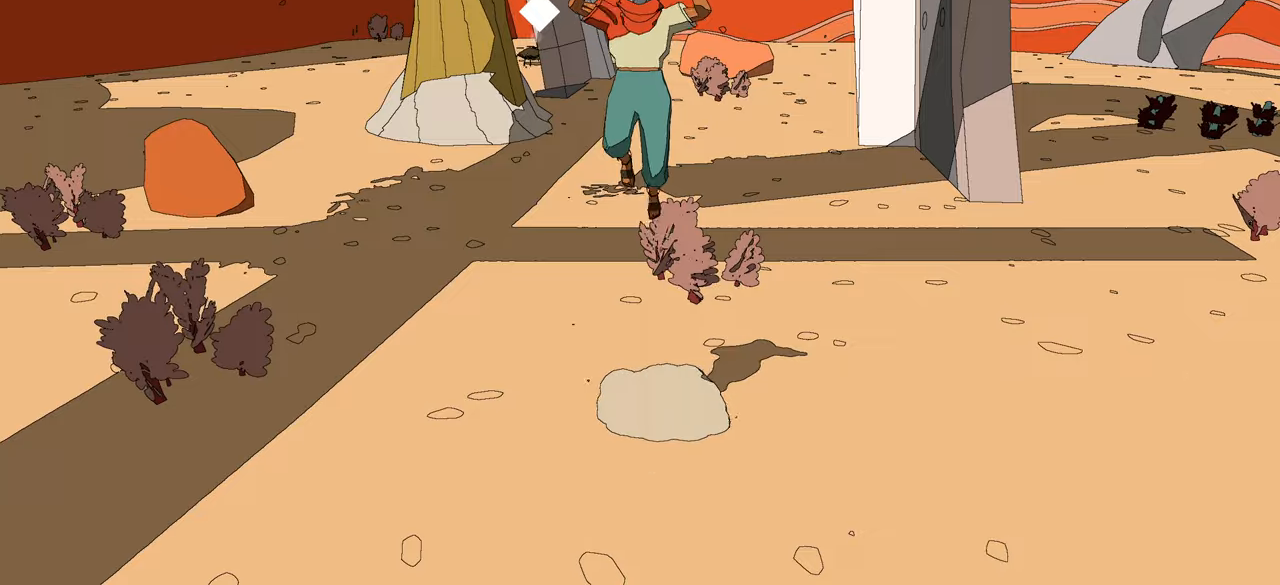
{"buttons": ["A", "X"], "left_stick": "center", "right_stick": "center", "events": [[100, "A", "down"], [200, "A", "up"], [284, "A", "down"], [417, "X", "down"]]}
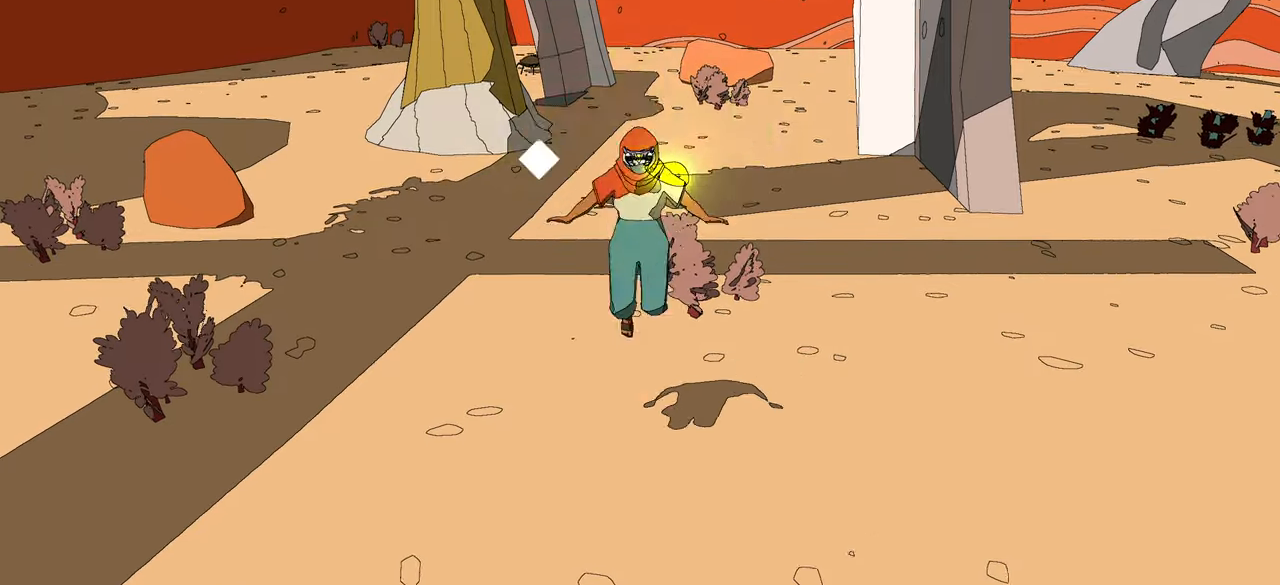
{"buttons": [], "left_stick": "center", "right_stick": "center", "events": [[334, "A", "up"], [350, "X", "up"]]}
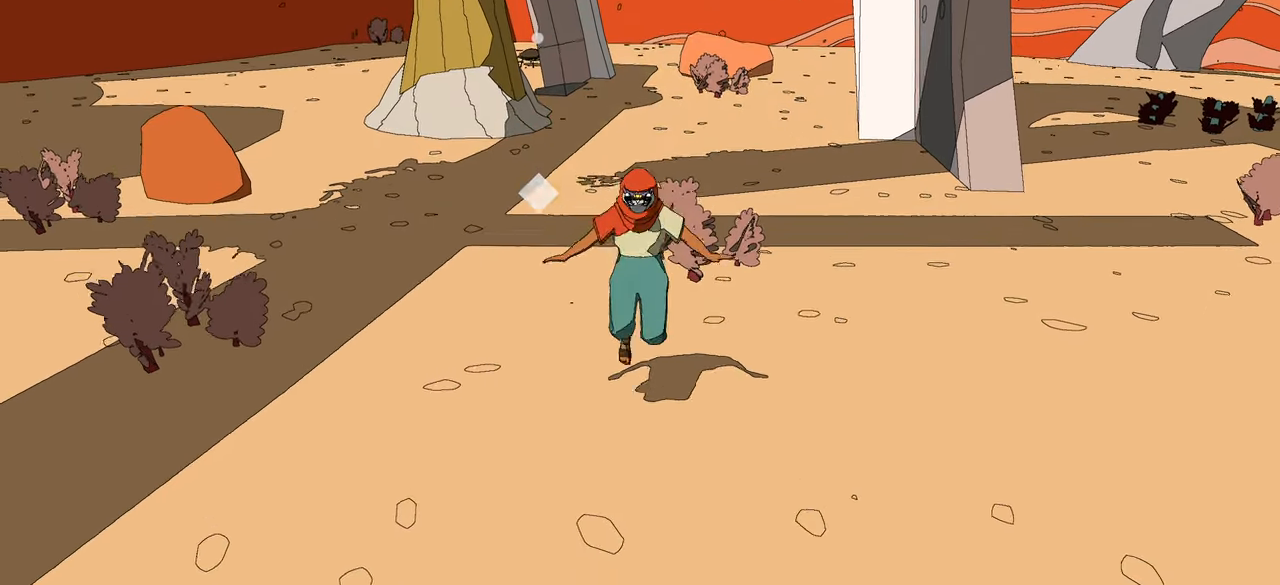
{"buttons": ["A", "B", "X"], "left_stick": "center", "right_stick": "center", "events": [[134, "X", "down"], [300, "A", "down"], [400, "B", "down"]]}
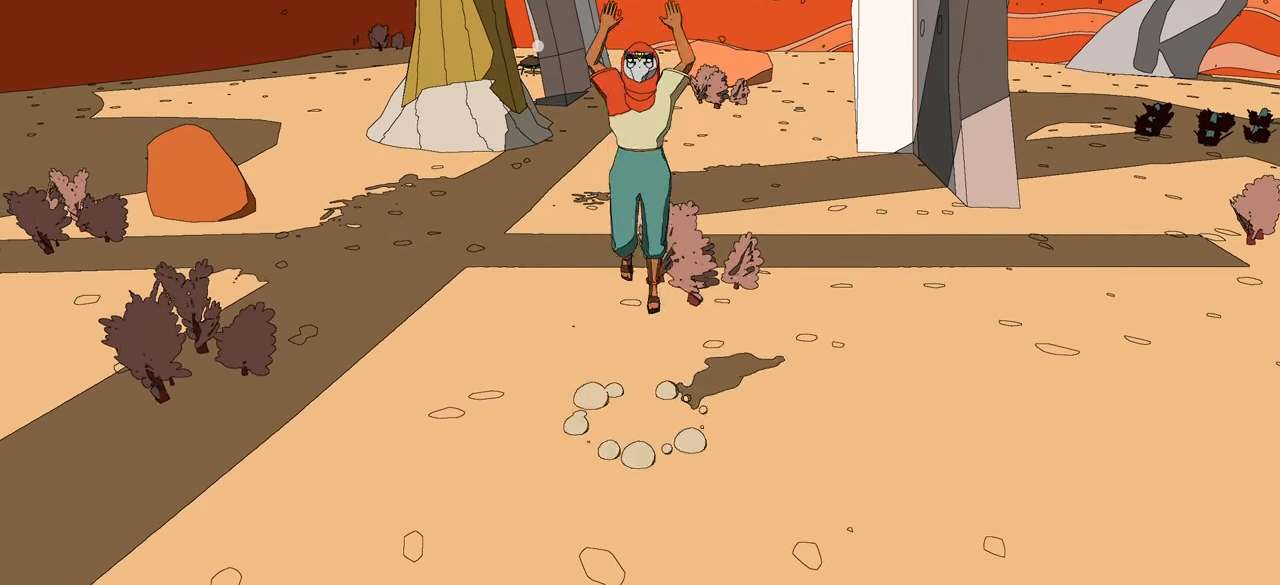
{"buttons": ["L1"], "left_stick": "up", "right_stick": "center", "events": [[217, "X", "up"], [284, "left_stick", "up-right"], [317, "Y", "down"], [384, "L1", "down"], [400, "left_stick", "up"], [450, "Y", "up"], [484, "A", "up"], [500, "B", "up"]]}
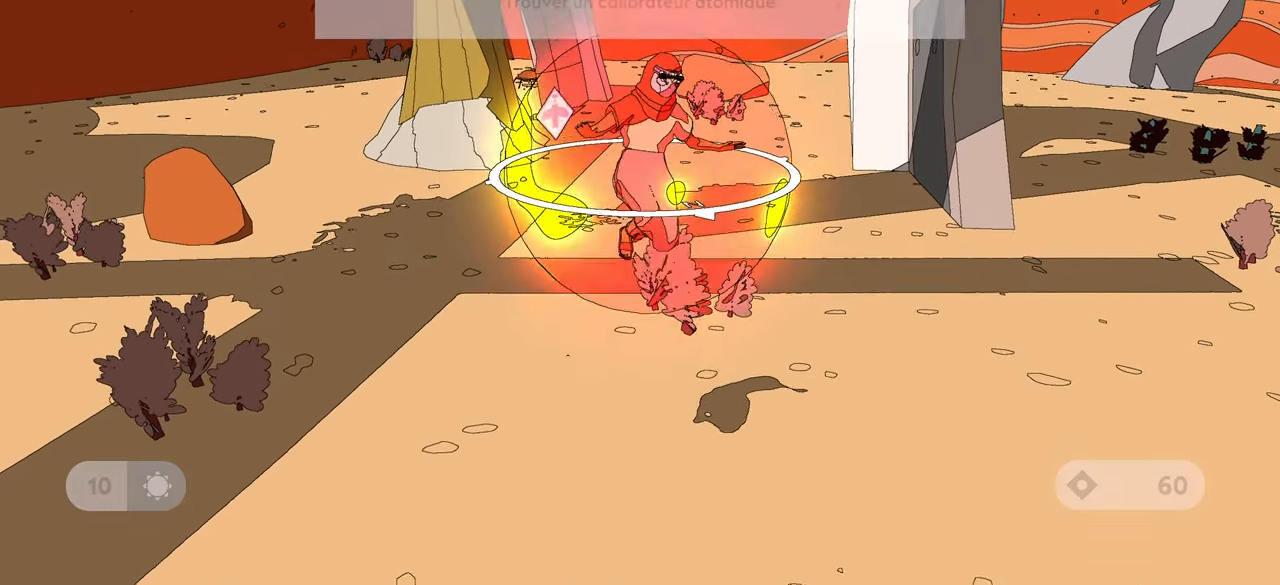
{"buttons": [], "left_stick": "up", "right_stick": "right", "events": [[350, "right_stick", "up-right"], [384, "L1", "up"], [434, "right_stick", "right"]]}
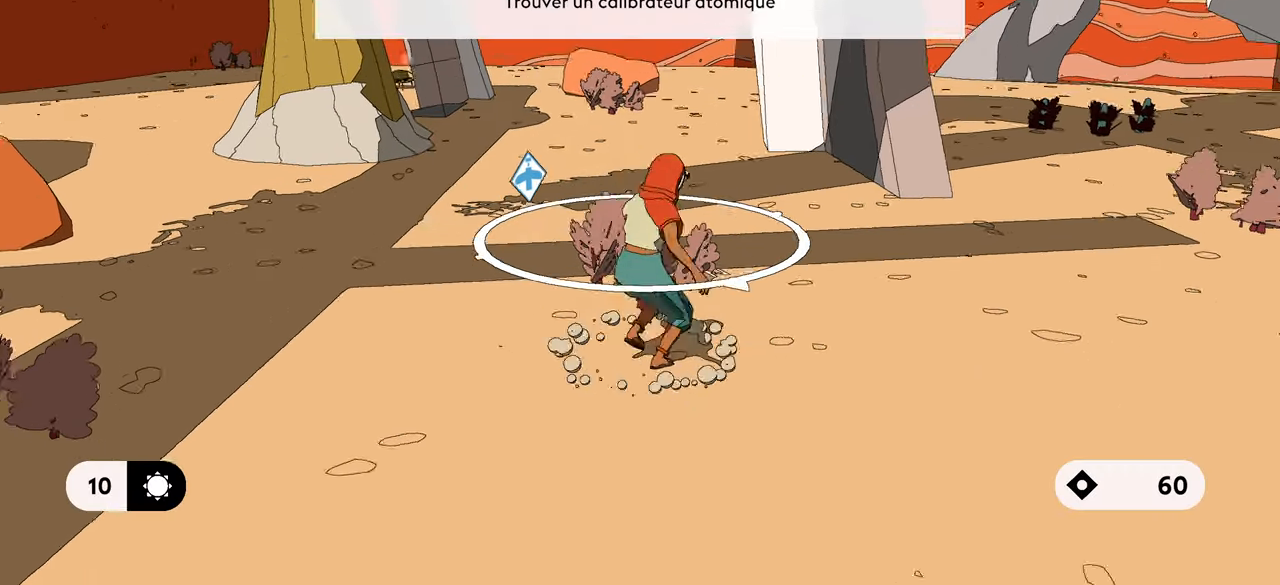
{"buttons": [], "left_stick": "center", "right_stick": "right", "events": [[317, "left_stick", "center"]]}
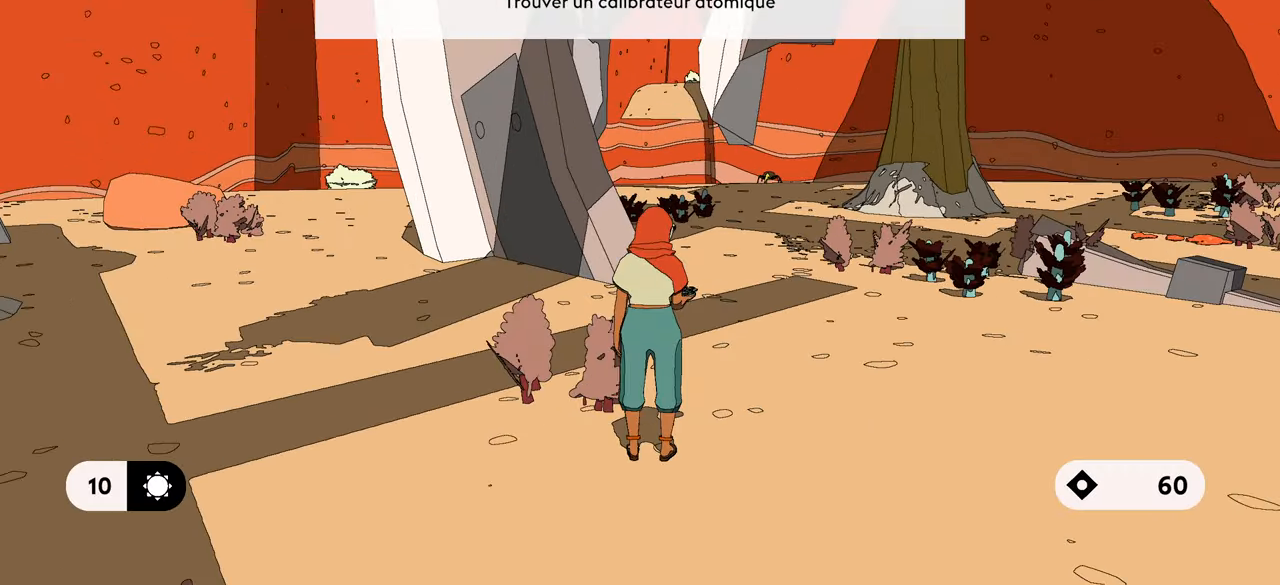
{"buttons": ["L1"], "left_stick": "center", "right_stick": "center", "events": [[84, "right_stick", "down-right"], [200, "right_stick", "center"], [234, "L1", "down"]]}
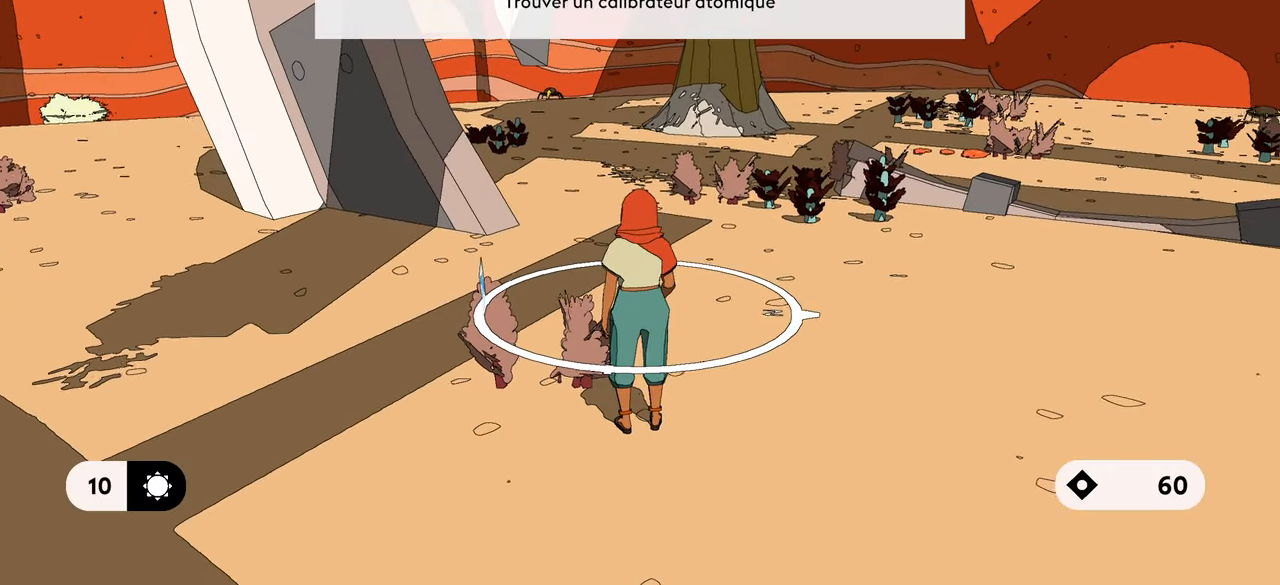
{"buttons": ["L1"], "left_stick": "center", "right_stick": "center", "events": [[100, "right_stick", "right"], [450, "right_stick", "center"]]}
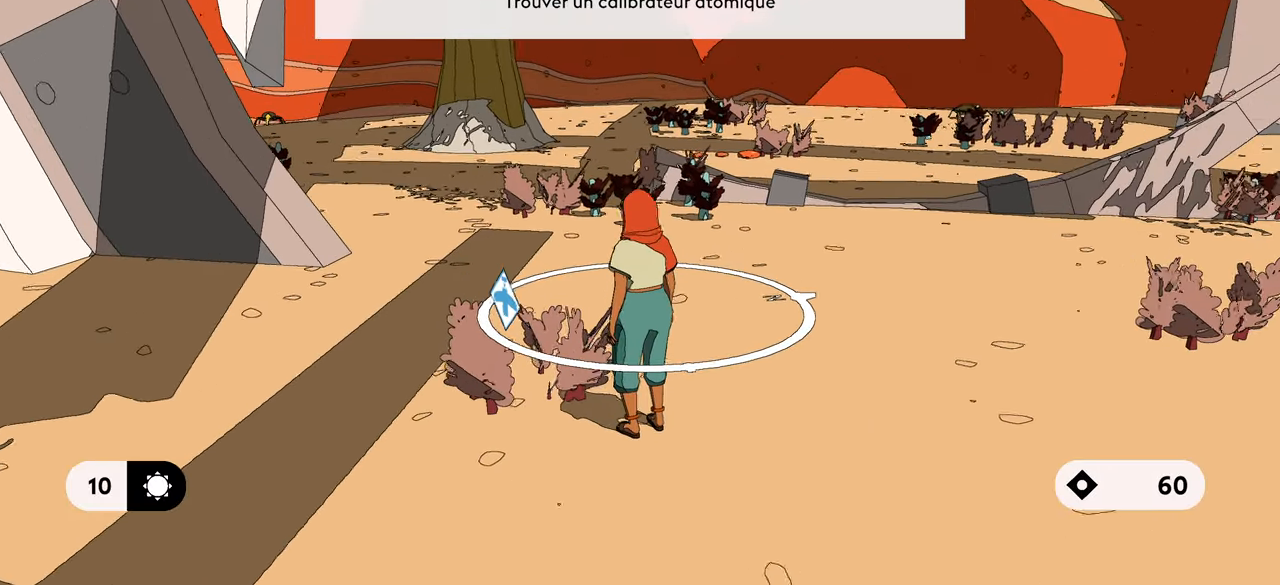
{"buttons": [], "left_stick": "center", "right_stick": "right", "events": [[384, "L1", "up"], [417, "right_stick", "right"]]}
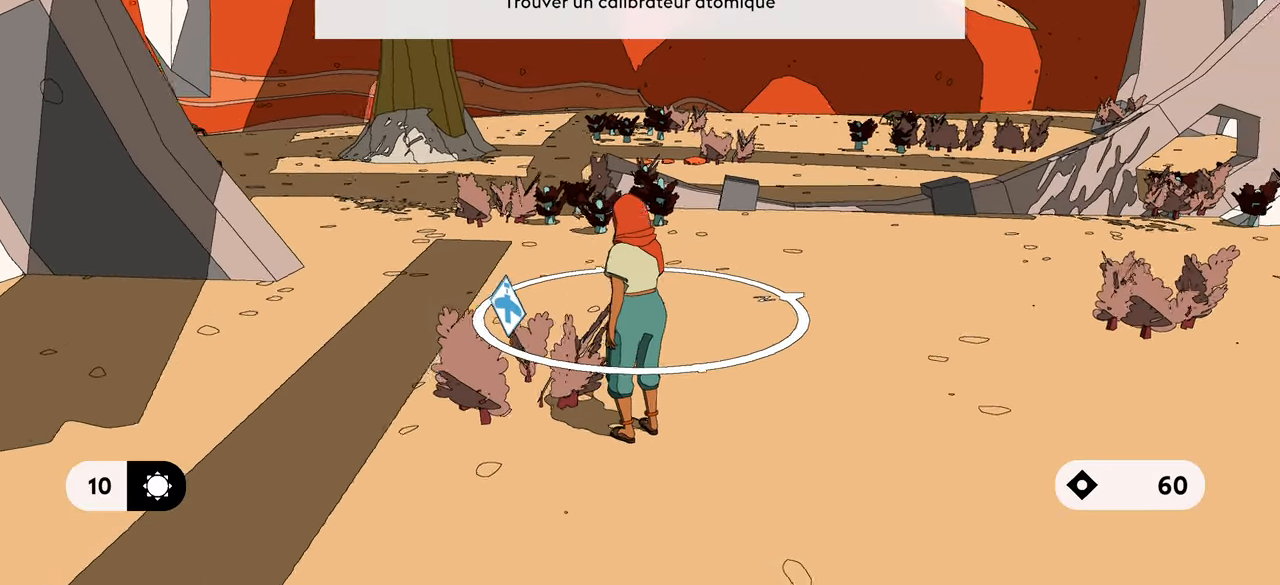
{"buttons": [], "left_stick": "up", "right_stick": "center", "events": [[184, "left_stick", "up"], [350, "right_stick", "center"]]}
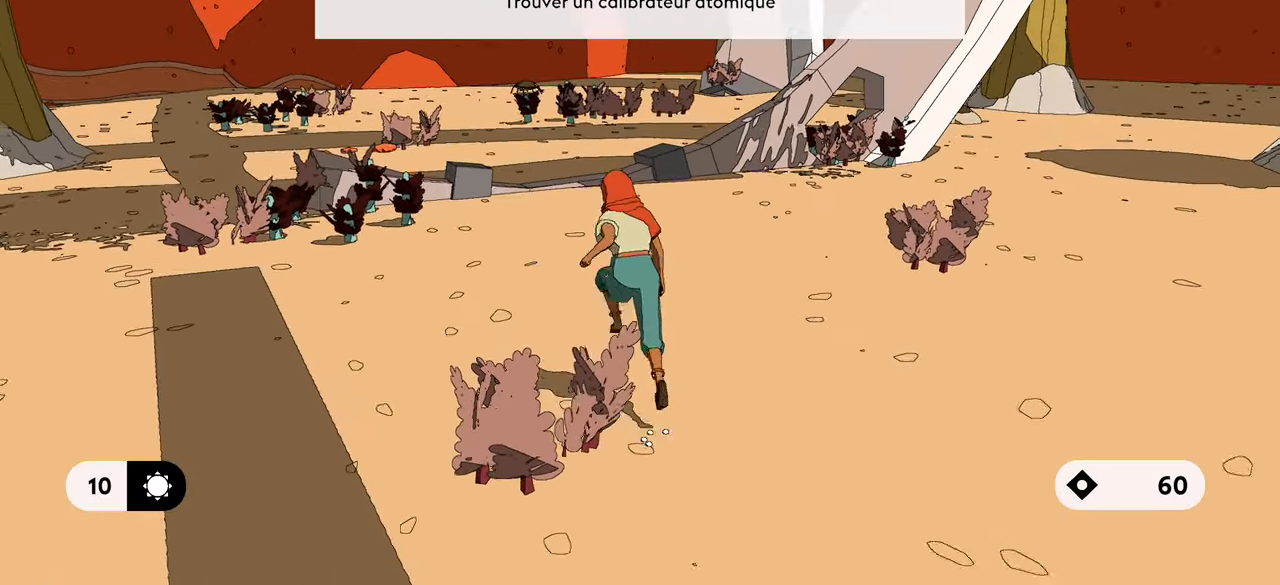
{"buttons": [], "left_stick": "up", "right_stick": "center", "events": [[50, "right_stick", "right"], [316, "right_stick", "center"]]}
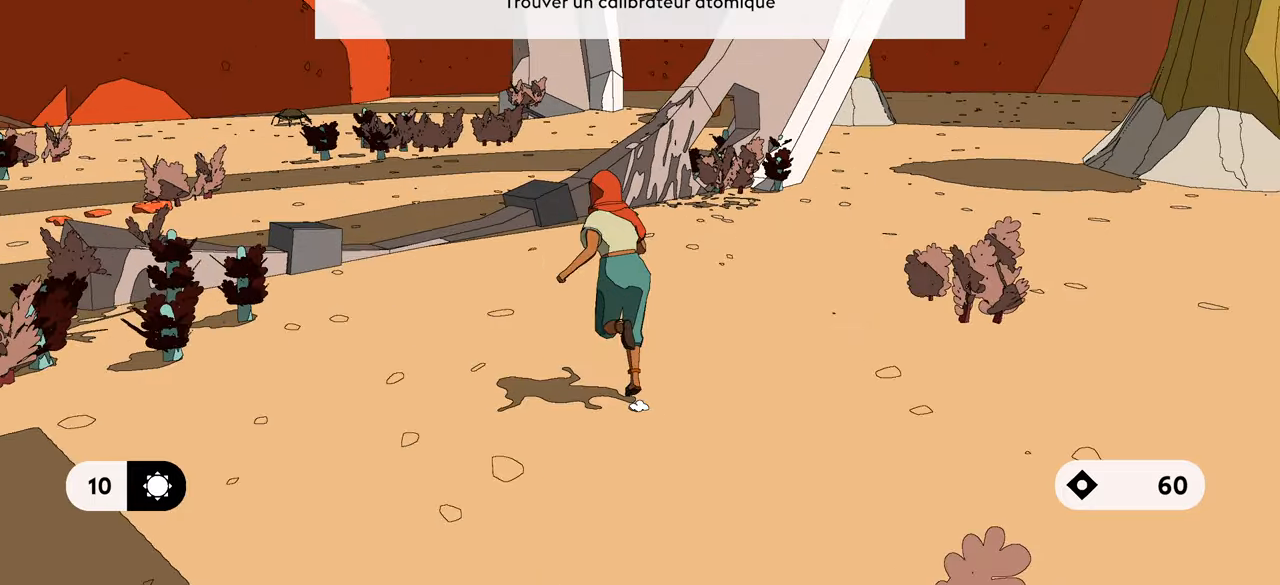
{"buttons": ["B"], "left_stick": "up-left", "right_stick": "left", "events": [[50, "B", "down"], [216, "left_stick", "up-left"], [433, "right_stick", "left"]]}
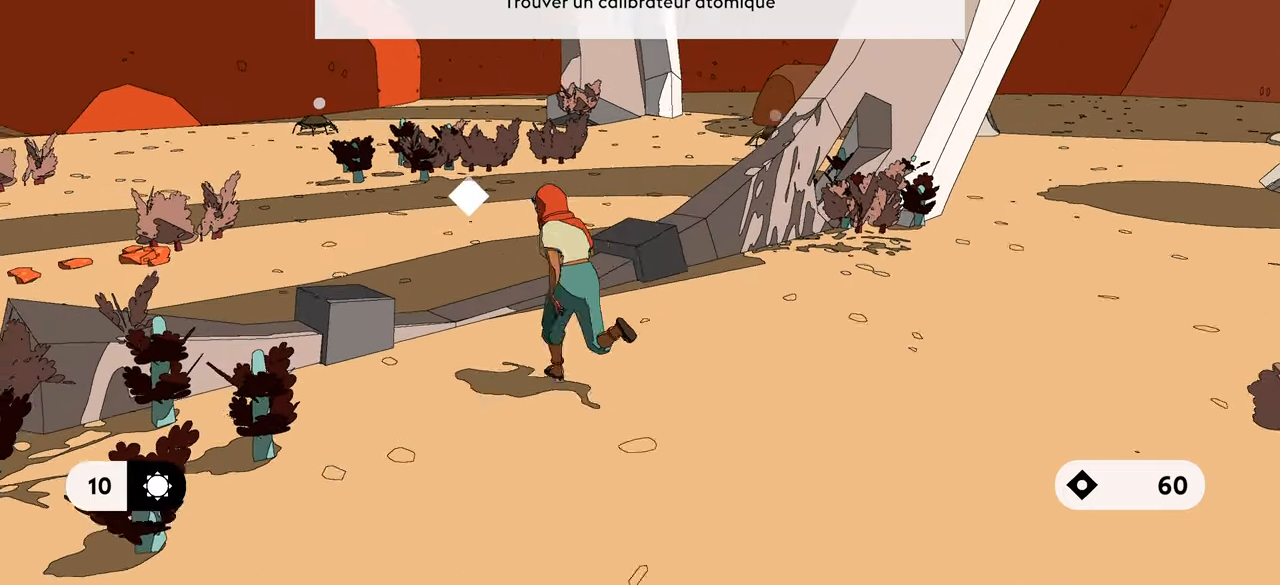
{"buttons": ["B"], "left_stick": "up", "right_stick": "center", "events": [[33, "left_stick", "up"], [266, "right_stick", "center"]]}
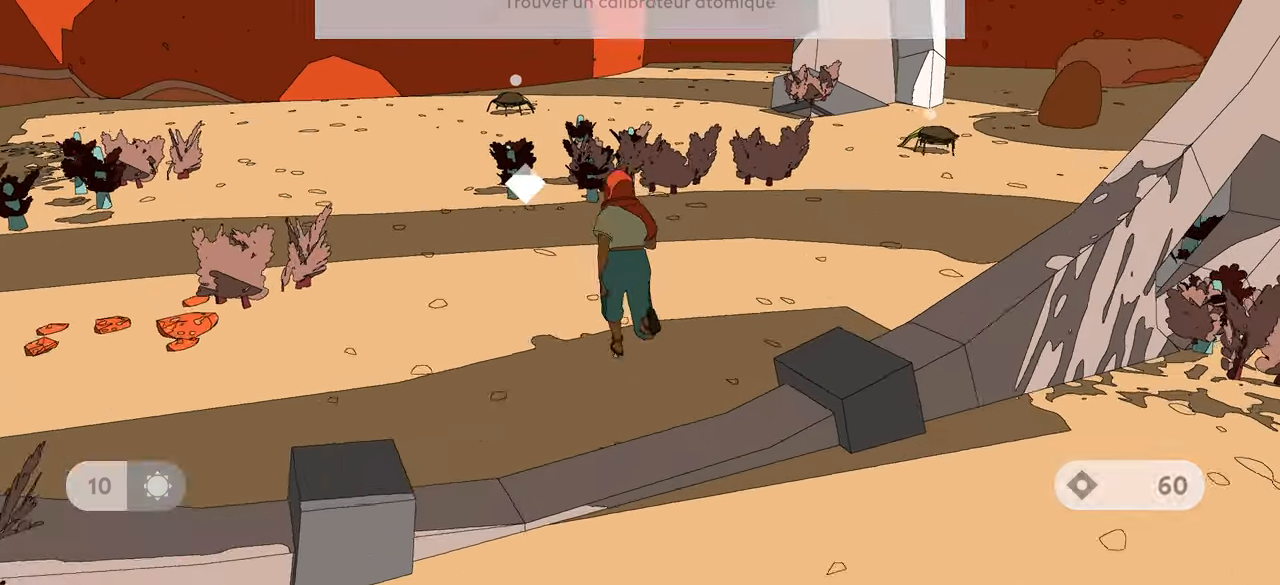
{"buttons": ["B"], "left_stick": "up-right", "right_stick": "center", "events": [[383, "left_stick", "up-right"]]}
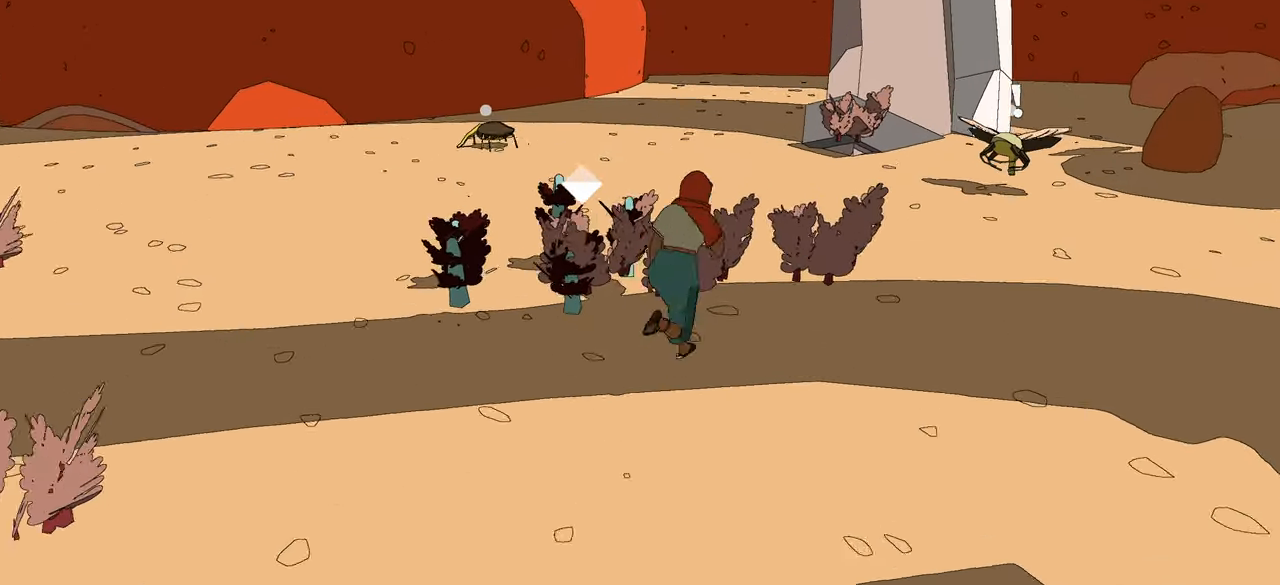
{"buttons": ["B"], "left_stick": "up-right", "right_stick": "right", "events": [[416, "right_stick", "right"]]}
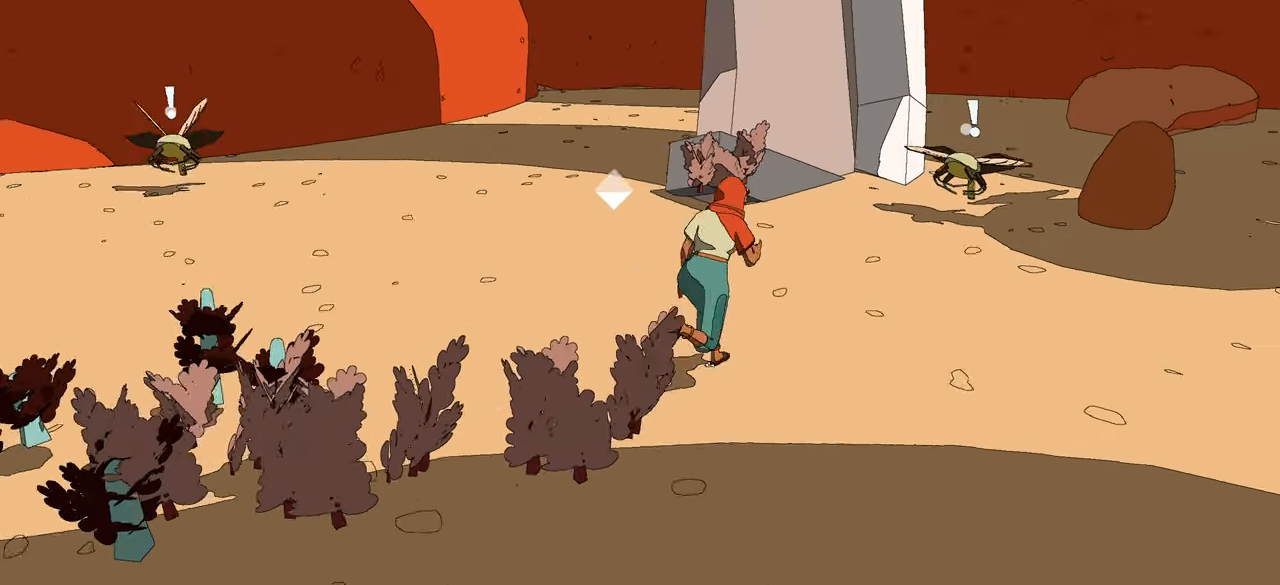
{"buttons": ["B"], "left_stick": "up-right", "right_stick": "center", "events": [[100, "right_stick", "center"]]}
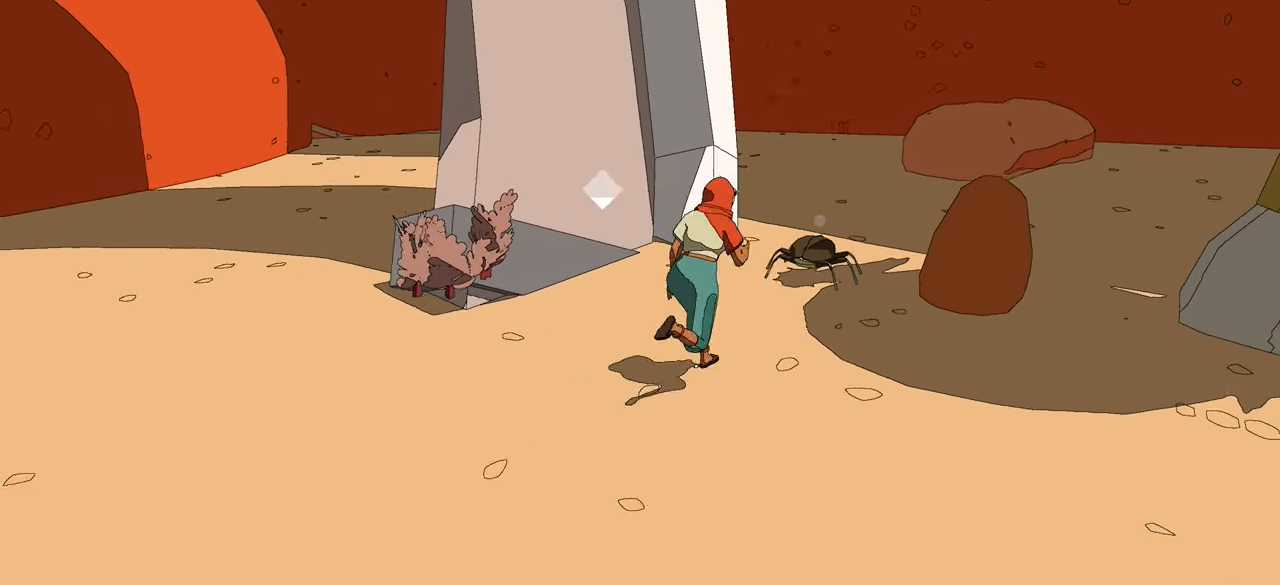
{"buttons": ["B", "X"], "left_stick": "center", "right_stick": "center", "events": [[133, "X", "down"], [216, "X", "up"], [283, "X", "down"], [300, "left_stick", "up"], [350, "X", "up"], [383, "X", "down"], [400, "left_stick", "center"]]}
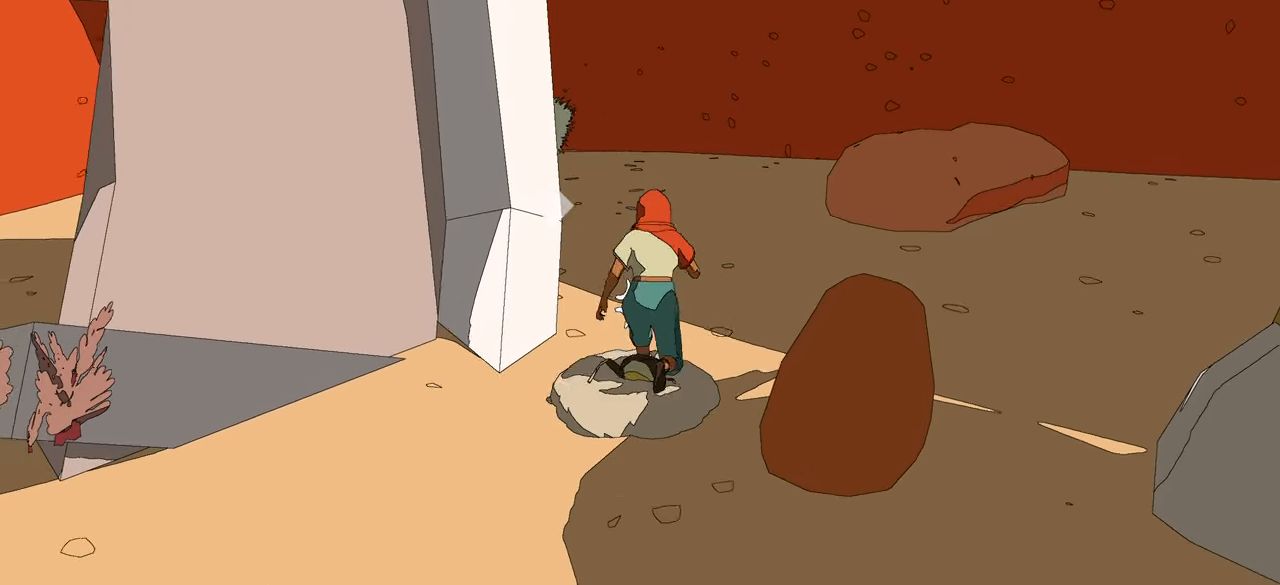
{"buttons": ["B"], "left_stick": "down-left", "right_stick": "center", "events": [[216, "X", "up"], [266, "X", "down"], [300, "left_stick", "down-left"], [350, "X", "up"], [416, "X", "down"], [500, "X", "up"]]}
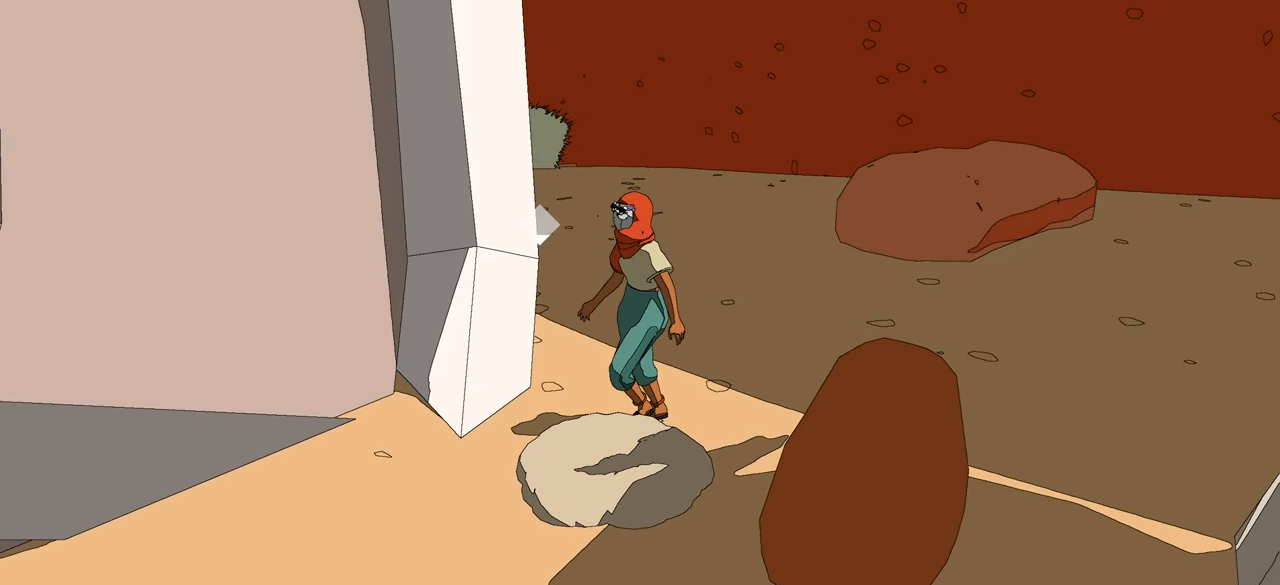
{"buttons": ["B", "X"], "left_stick": "down-left", "right_stick": "center", "events": [[33, "left_stick", "down"], [283, "X", "down"], [400, "left_stick", "down-left"]]}
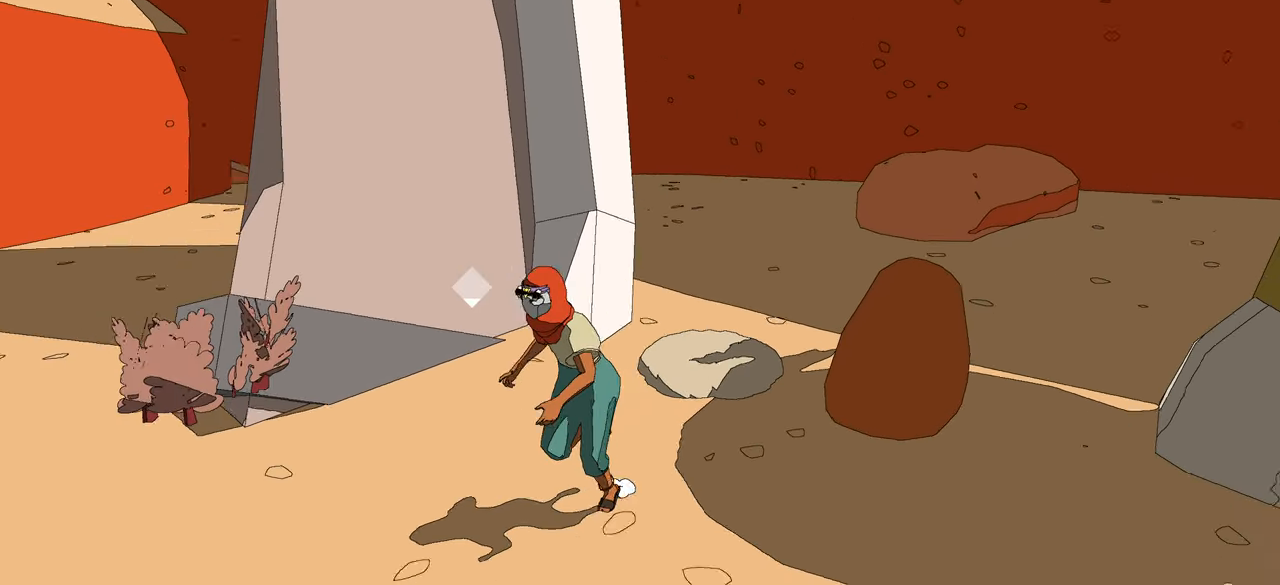
{"buttons": ["X"], "left_stick": "left", "right_stick": "center", "events": [[66, "B", "up"], [83, "X", "up"], [183, "X", "down"], [200, "left_stick", "left"]]}
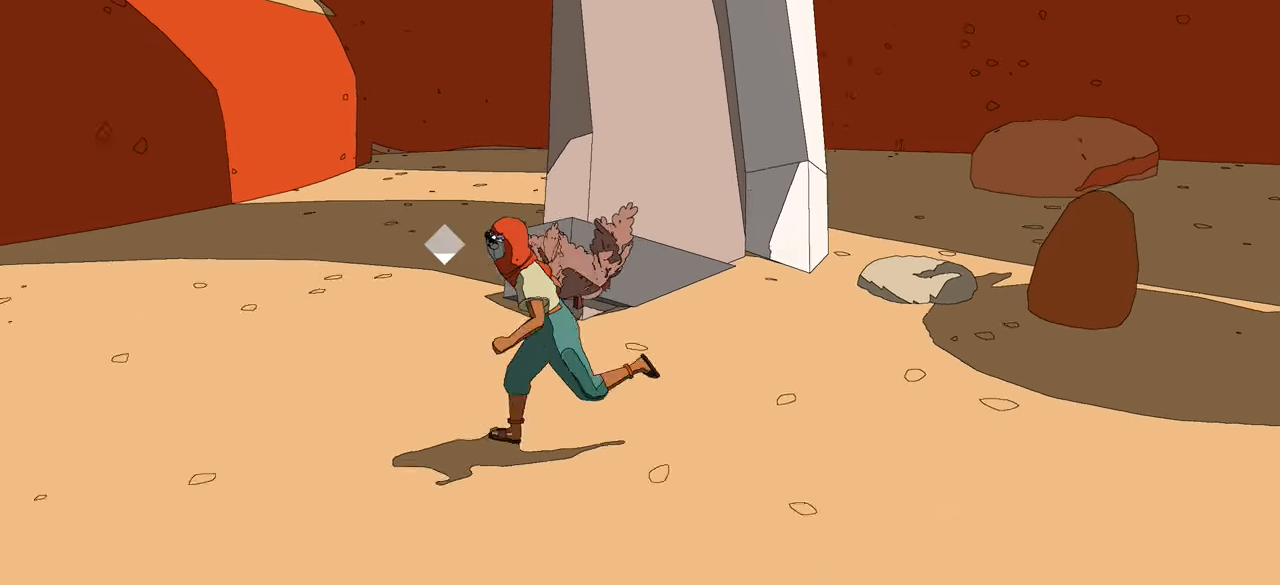
{"buttons": [], "left_stick": "left", "right_stick": "center", "events": [[50, "X", "up"], [133, "X", "down"], [300, "X", "up"], [317, "X", "down"], [417, "X", "up"]]}
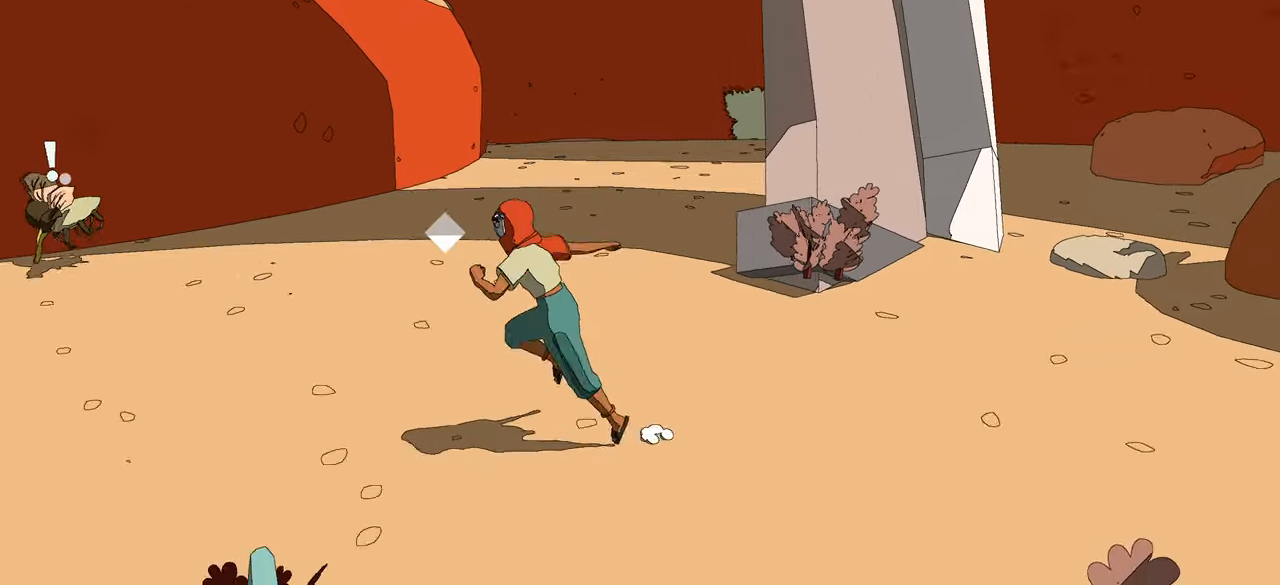
{"buttons": [], "left_stick": "up-left", "right_stick": "left", "events": [[283, "left_stick", "up-left"], [300, "right_stick", "left"]]}
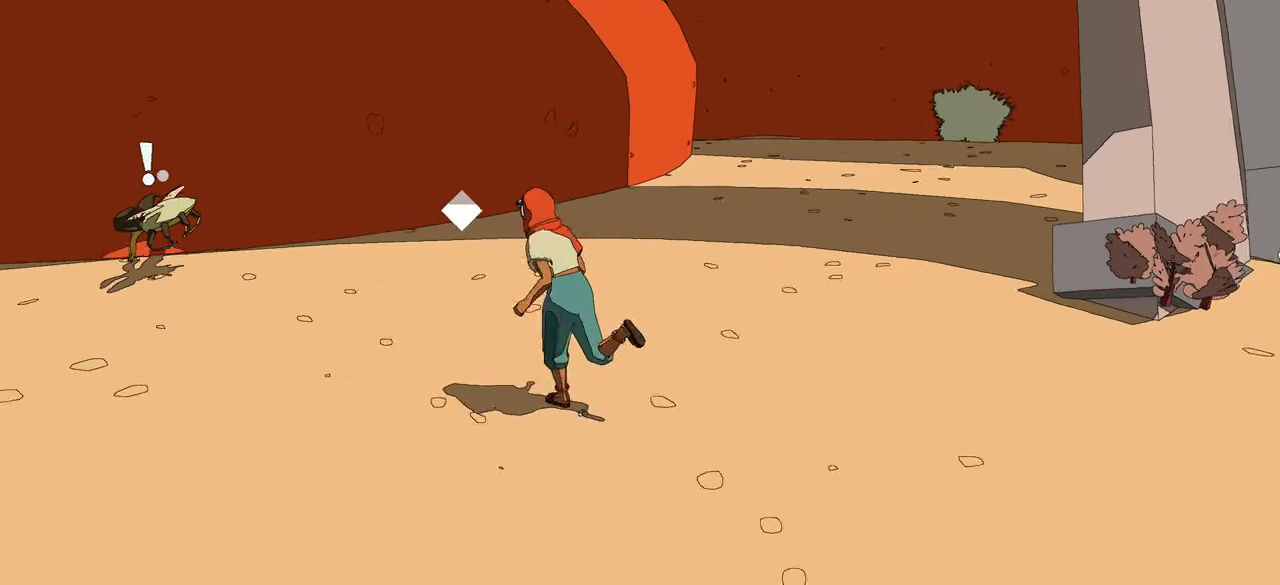
{"buttons": [], "left_stick": "left", "right_stick": "center", "events": [[17, "right_stick", "center"], [150, "B", "down"], [350, "B", "up"], [417, "left_stick", "left"]]}
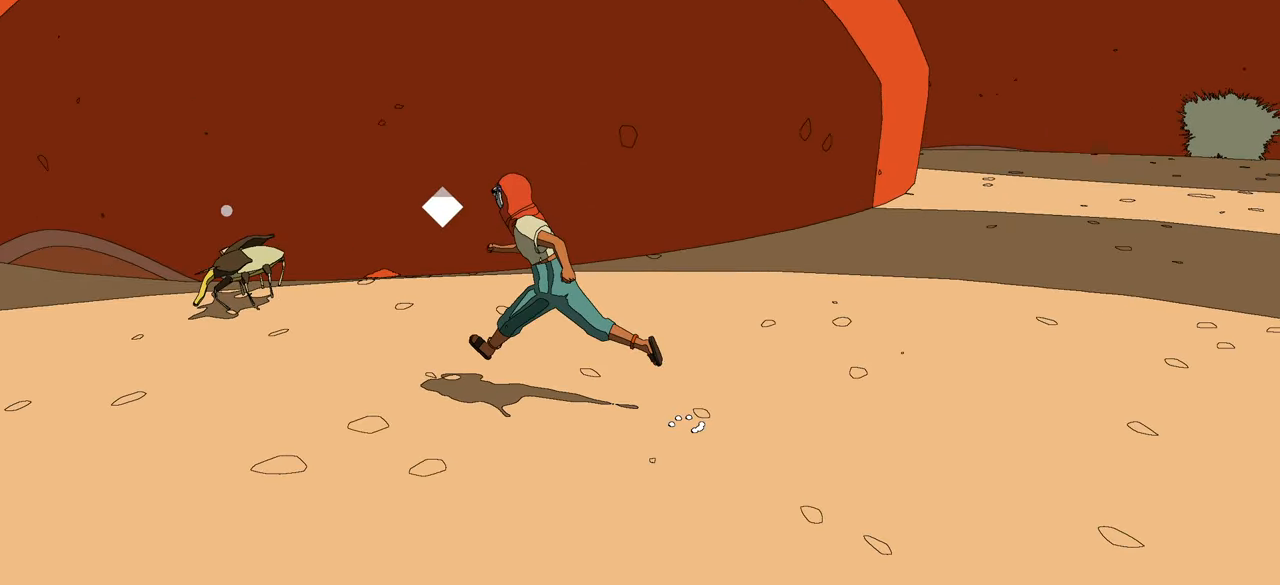
{"buttons": ["B"], "left_stick": "center", "right_stick": "up-right", "events": [[317, "B", "down"], [483, "left_stick", "center"], [483, "right_stick", "up-right"]]}
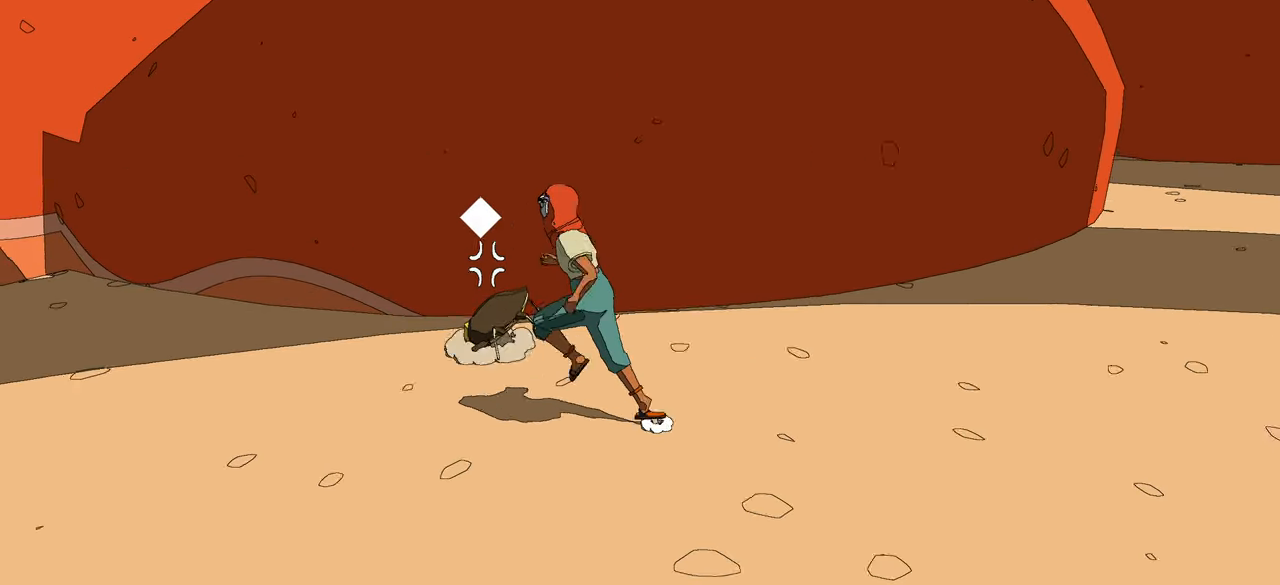
{"buttons": ["A", "B"], "left_stick": "center", "right_stick": "center", "events": [[83, "right_stick", "center"], [150, "A", "down"], [250, "A", "up"], [317, "A", "down"], [417, "A", "up"], [450, "A", "down"]]}